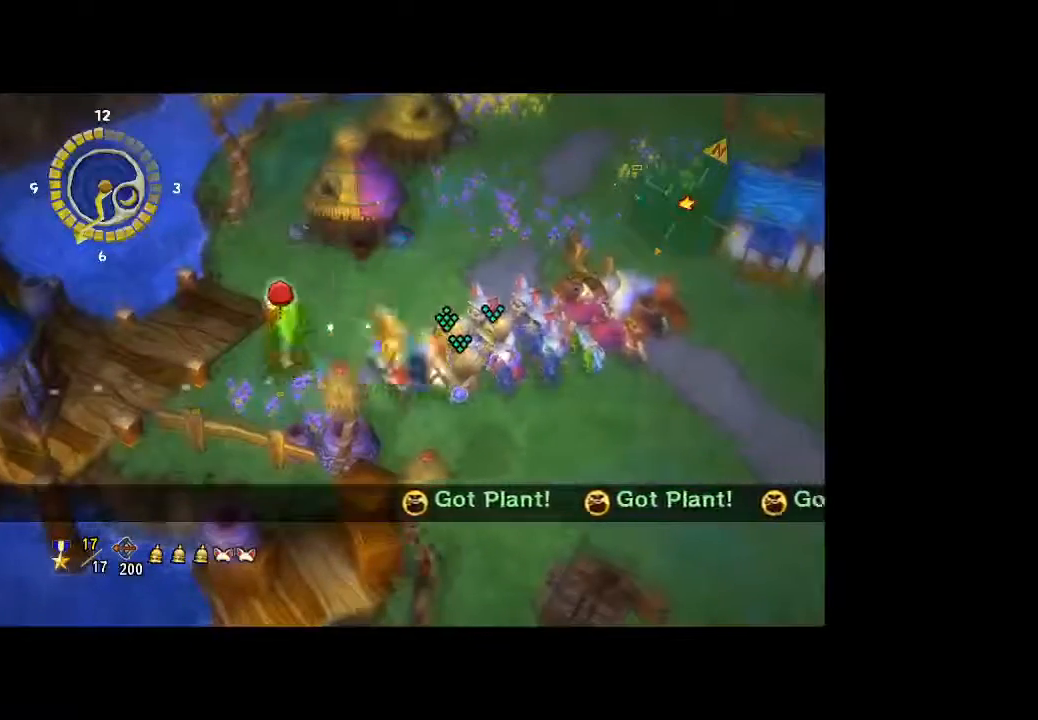
Gameplay with a controller (Xbox layout); each line is a JSON object with the inputs held at the frame after it (dt_ms = milliseconds from this image to that frame). "button_events" lists button changes between this image and that frame as [ms after this image, input, new state], when the widget could be followed in between (sticks are given only as held states). Not read: A L3 R3.
{"dt_ms": 500, "buttons": [], "left_stick": "left", "right_stick": "center", "button_events": []}
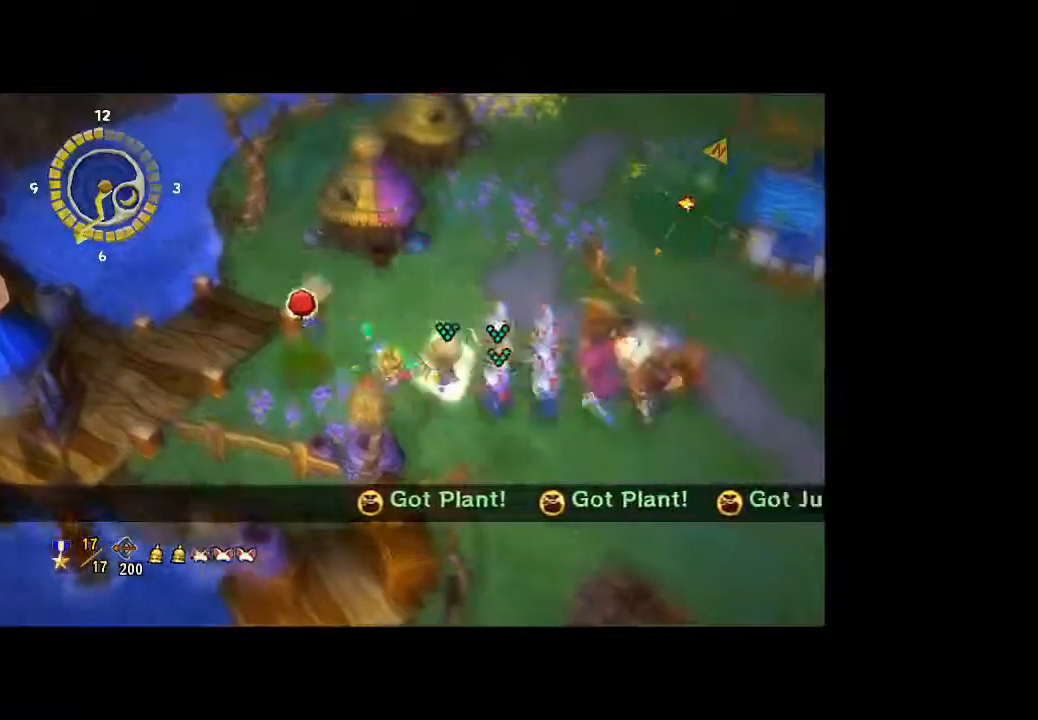
{"dt_ms": 500, "buttons": [], "left_stick": "left", "right_stick": "center", "button_events": []}
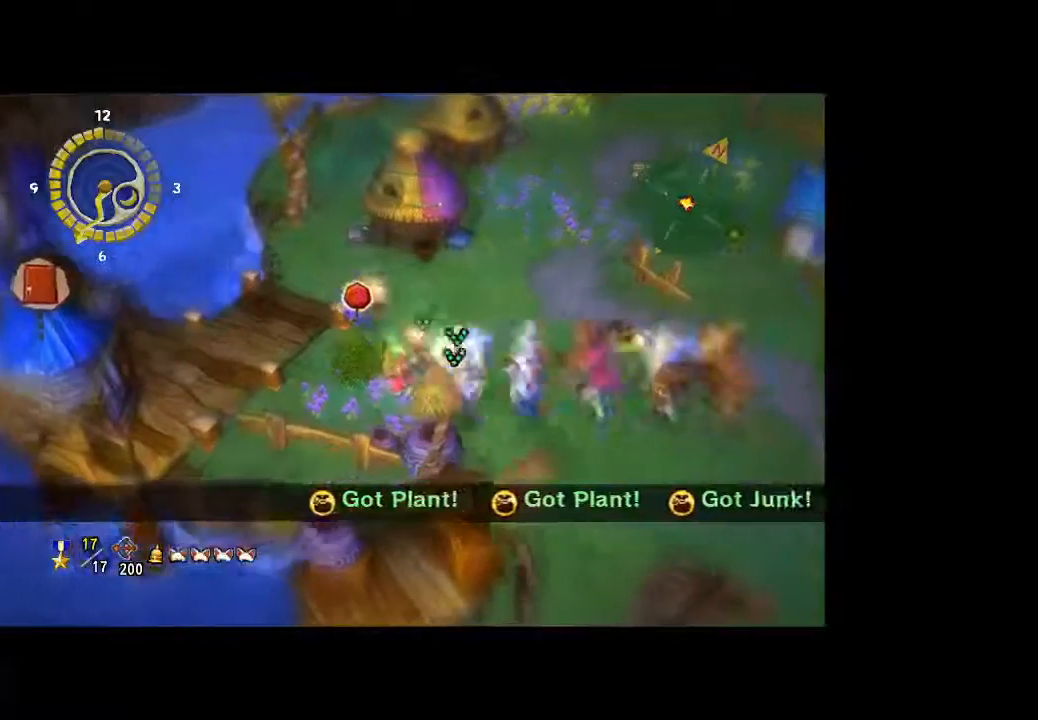
{"dt_ms": 500, "buttons": [], "left_stick": "right", "right_stick": "center", "button_events": []}
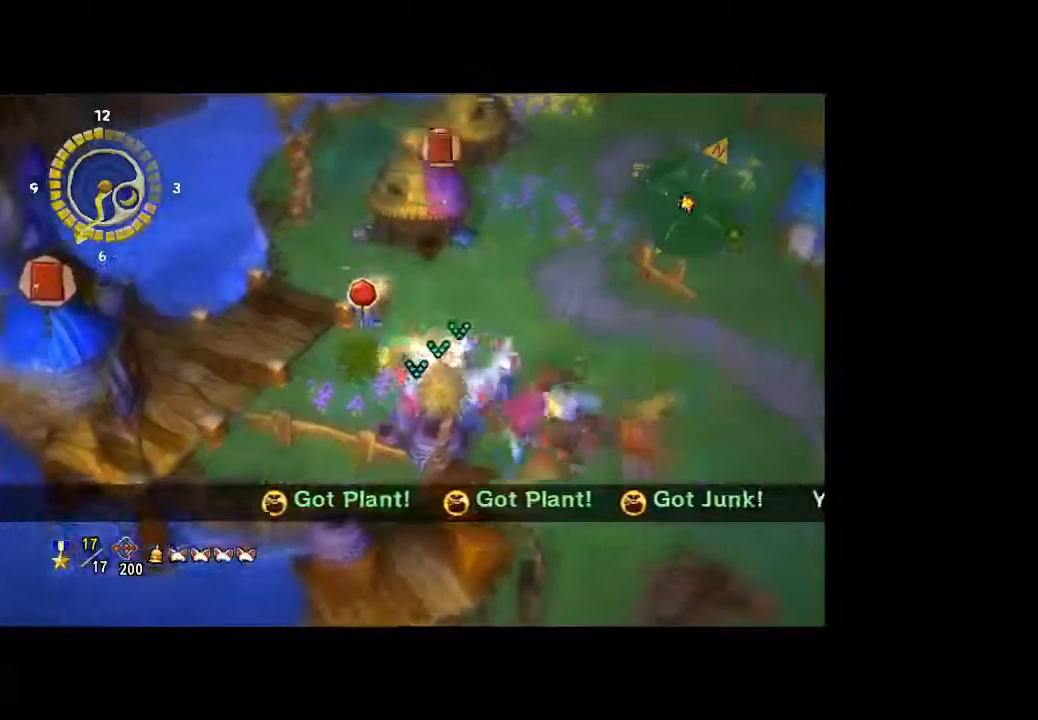
{"dt_ms": 500, "buttons": [], "left_stick": "left", "right_stick": "center", "button_events": []}
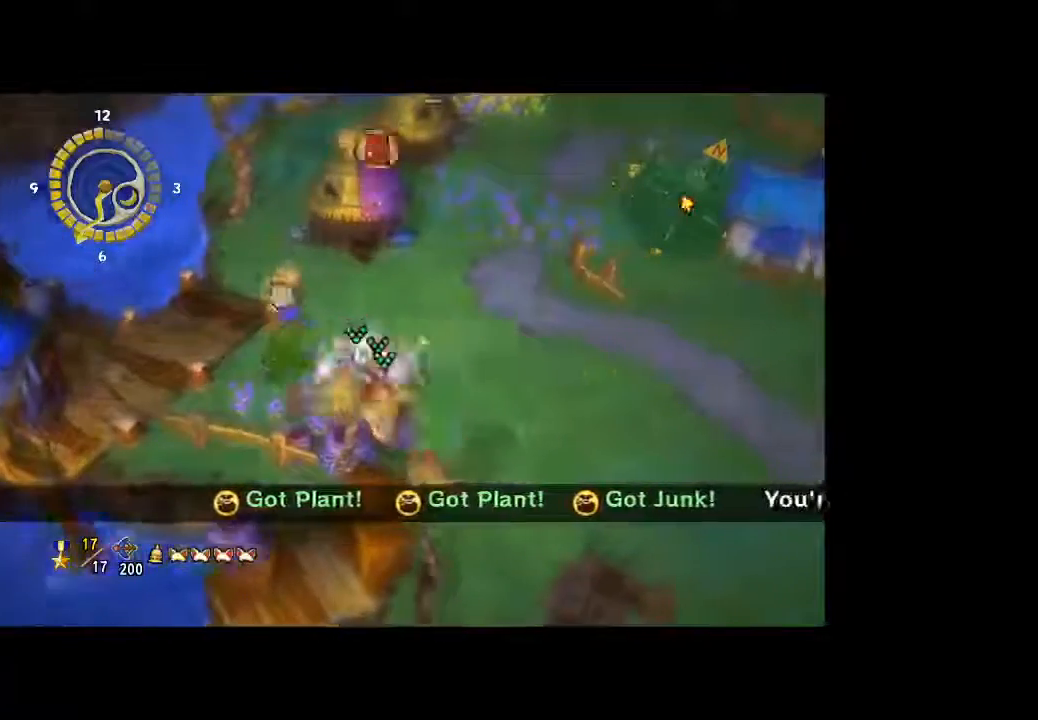
{"dt_ms": 1000, "buttons": [], "left_stick": "left", "right_stick": "center", "button_events": []}
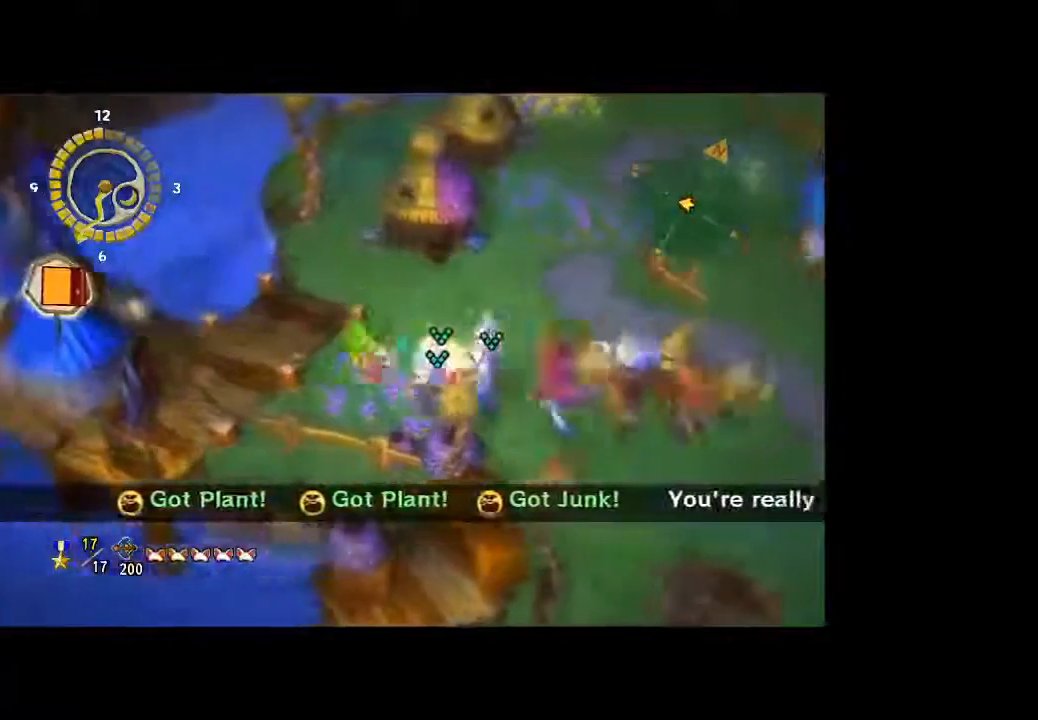
{"dt_ms": 500, "buttons": [], "left_stick": "center", "right_stick": "center", "button_events": []}
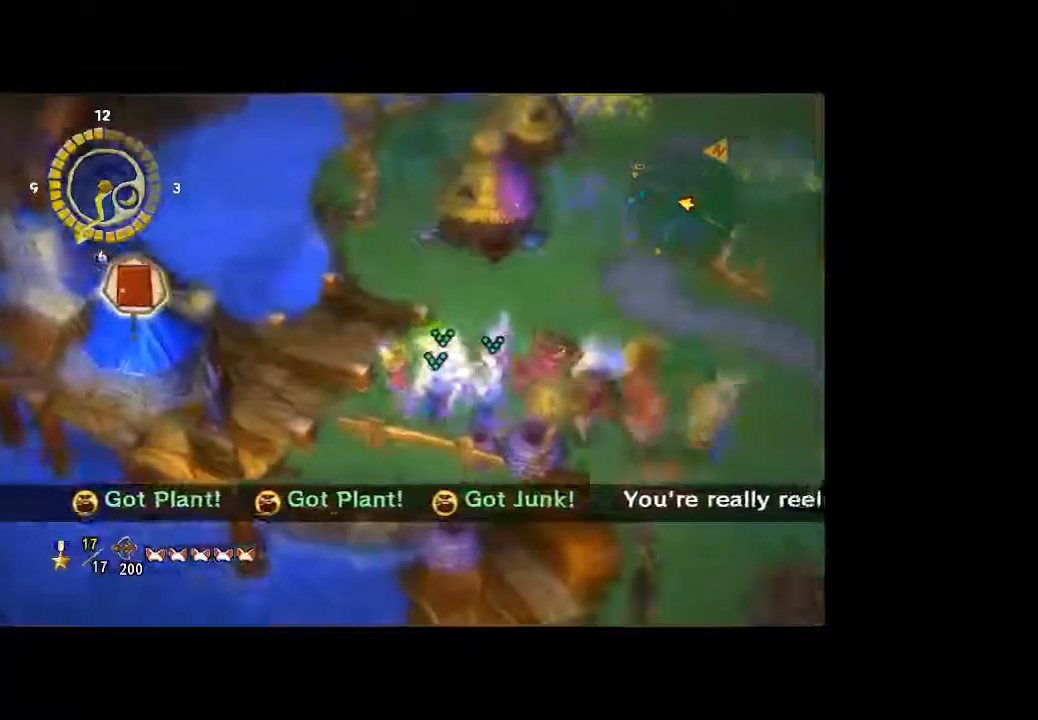
{"dt_ms": 500, "buttons": [], "left_stick": "up-right", "right_stick": "center", "button_events": []}
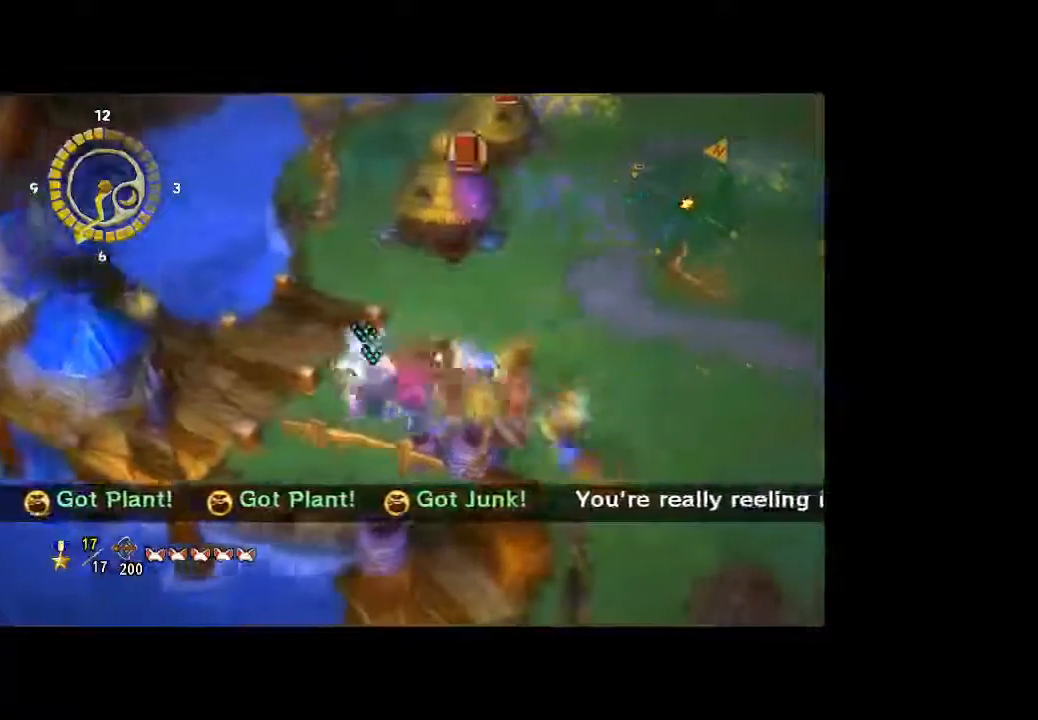
{"dt_ms": 500, "buttons": [], "left_stick": "up", "right_stick": "center", "button_events": []}
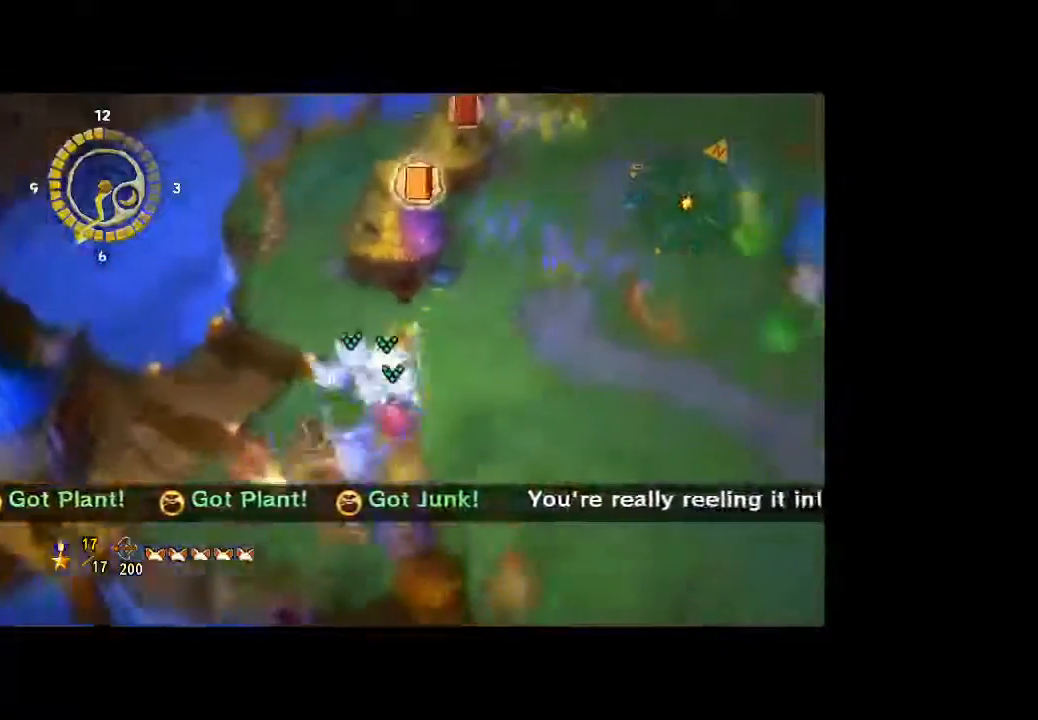
{"dt_ms": 500, "buttons": [], "left_stick": "center", "right_stick": "center", "button_events": []}
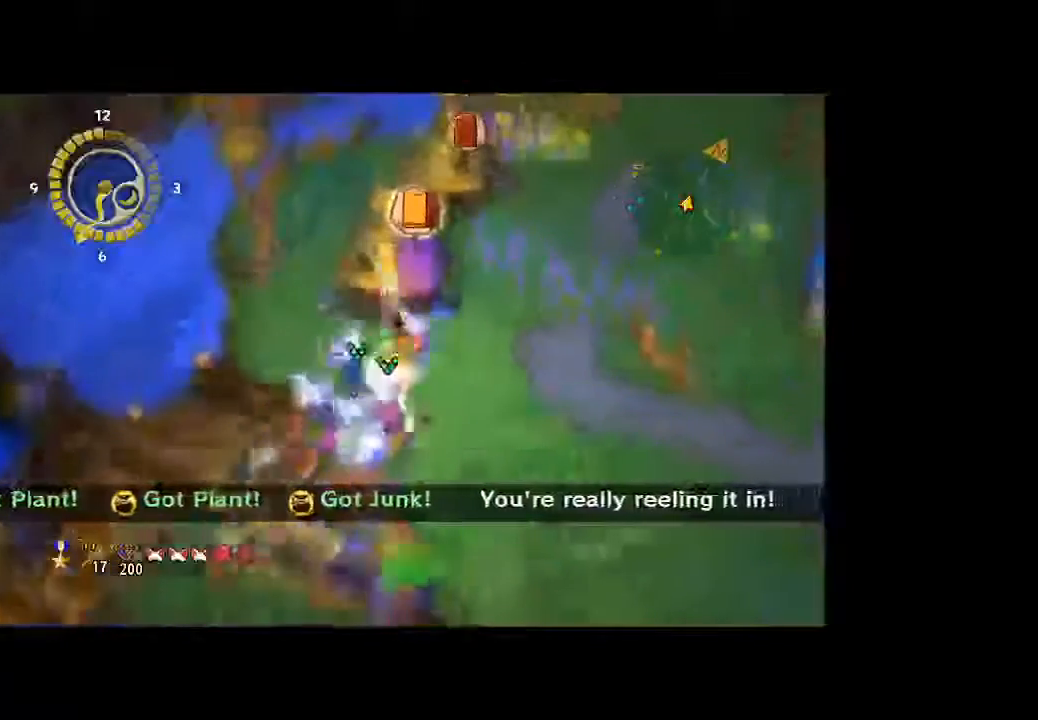
{"dt_ms": 500, "buttons": [], "left_stick": "center", "right_stick": "center", "button_events": []}
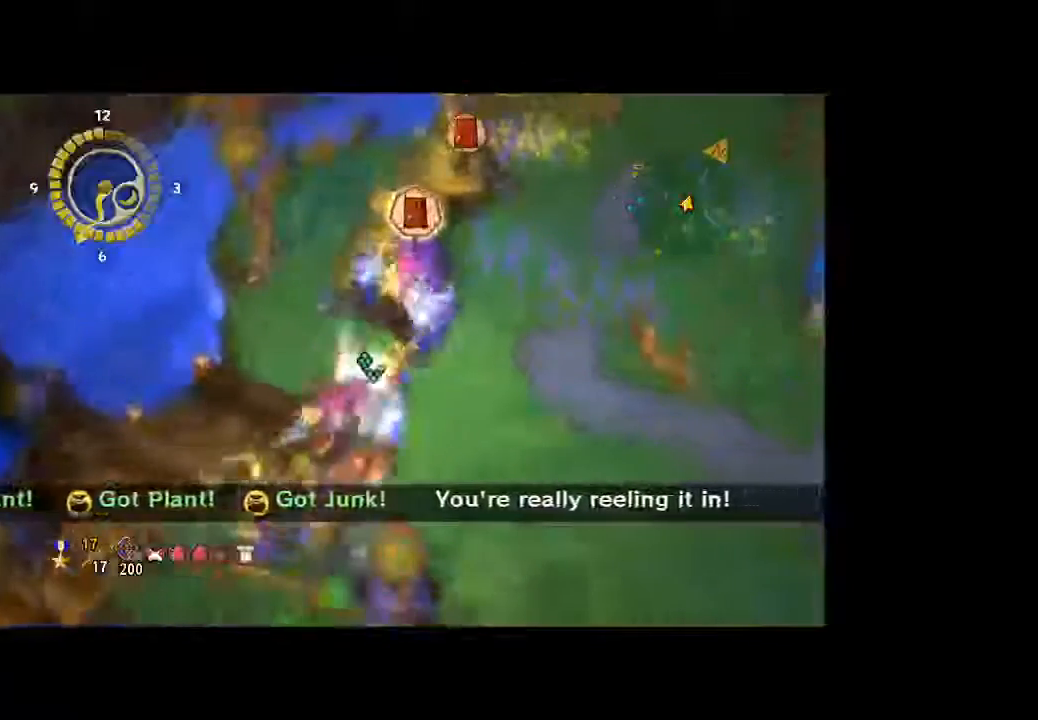
{"dt_ms": 500, "buttons": [], "left_stick": "center", "right_stick": "center", "button_events": []}
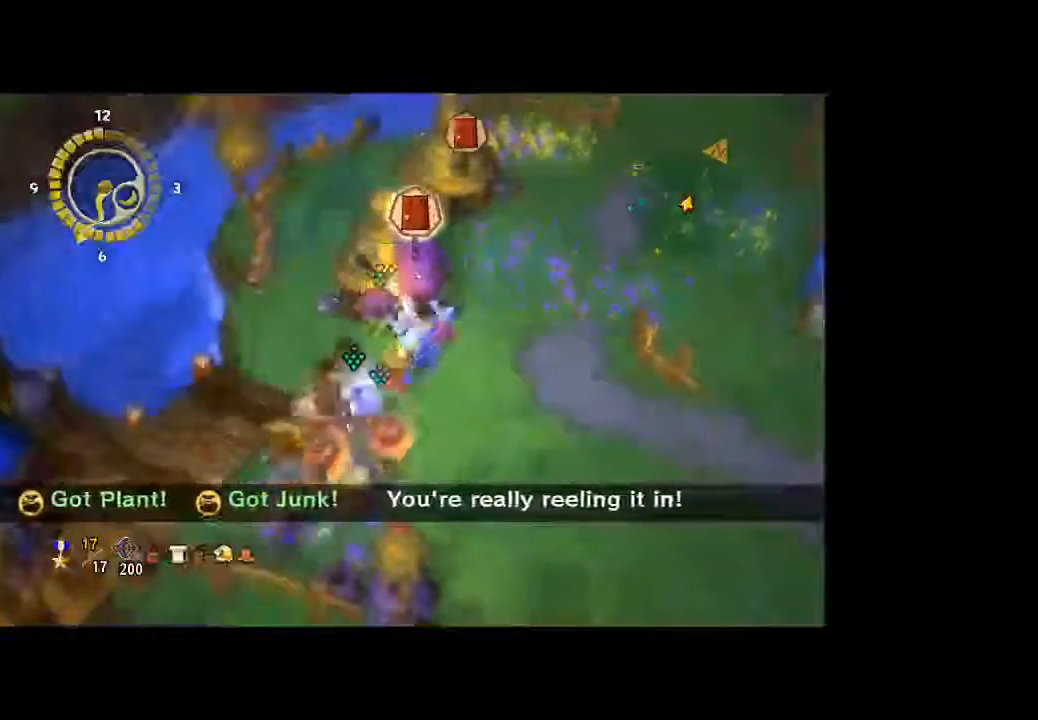
{"dt_ms": 500, "buttons": [], "left_stick": "center", "right_stick": "center", "button_events": []}
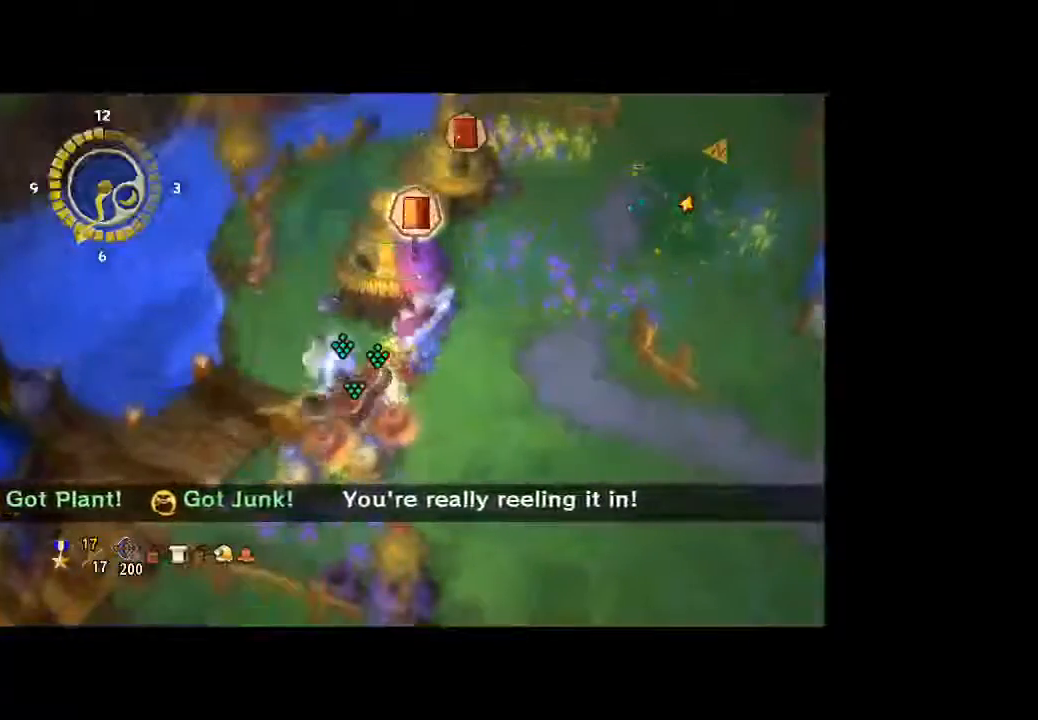
{"dt_ms": 500, "buttons": [], "left_stick": "down-right", "right_stick": "center", "button_events": []}
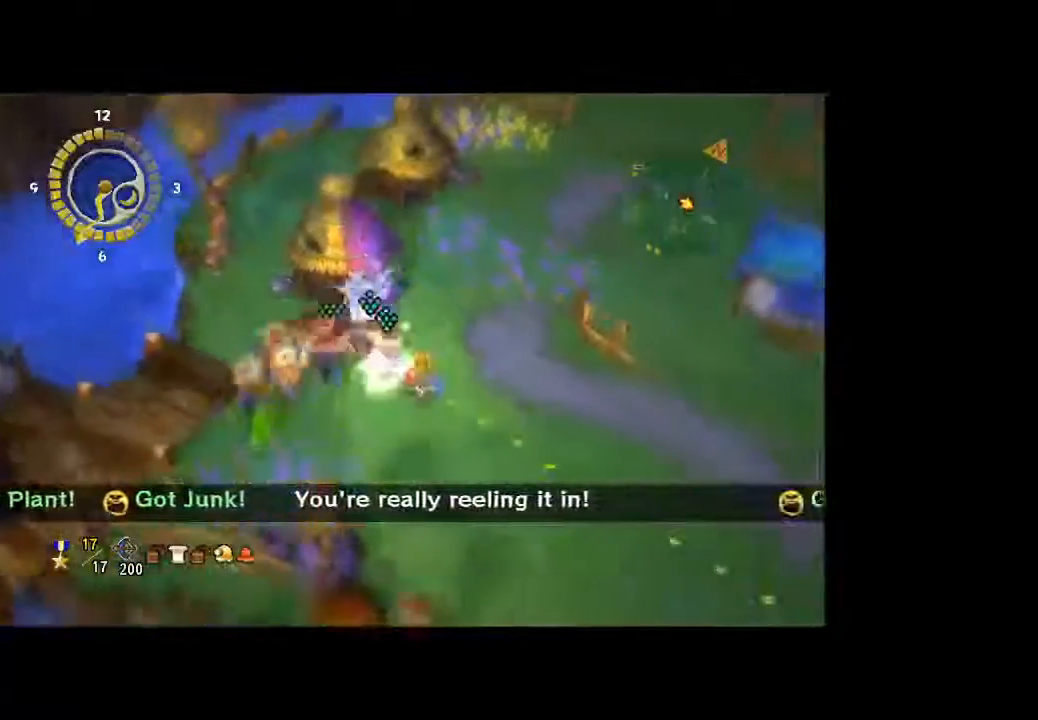
{"dt_ms": 500, "buttons": [], "left_stick": "up", "right_stick": "center", "button_events": []}
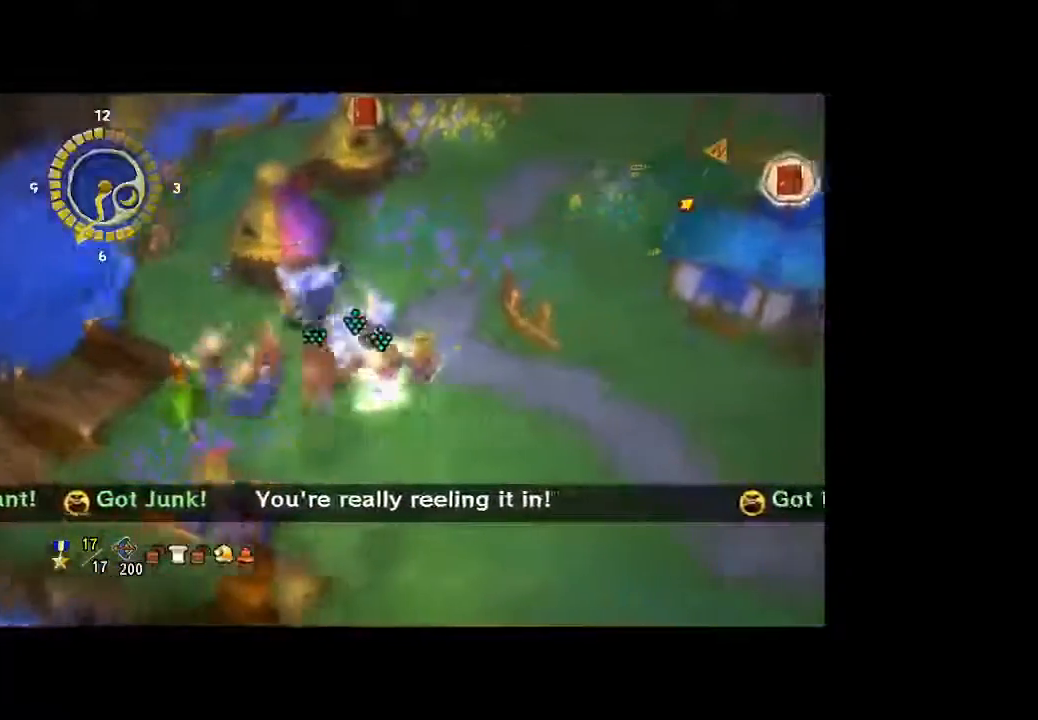
{"dt_ms": 500, "buttons": [], "left_stick": "left", "right_stick": "center", "button_events": []}
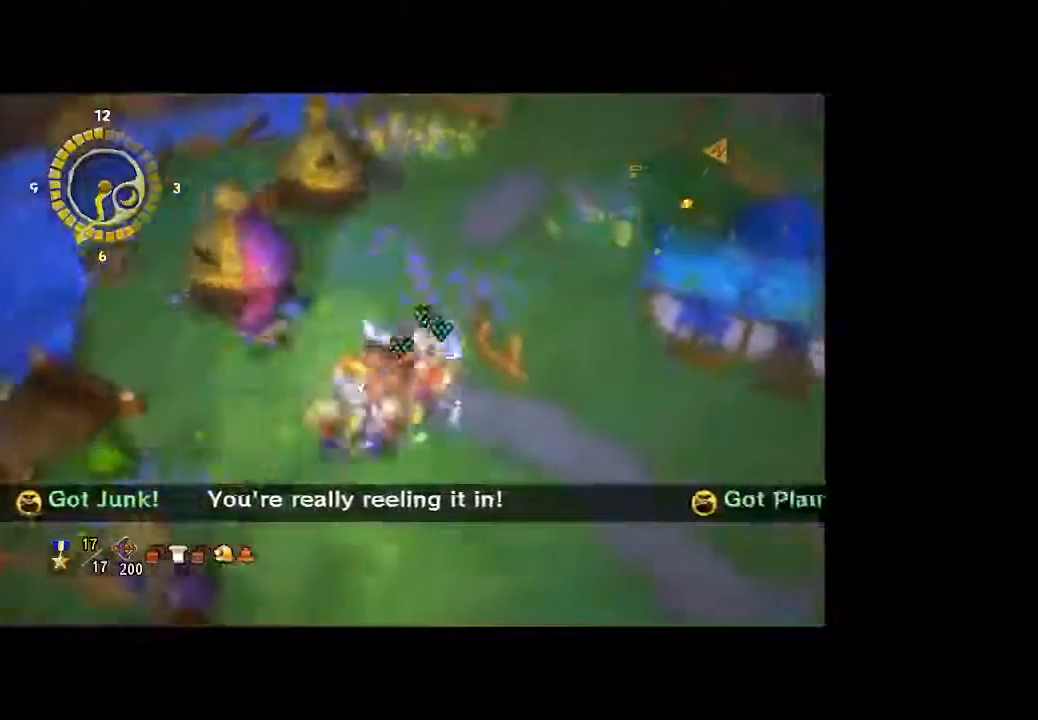
{"dt_ms": 500, "buttons": [], "left_stick": "left", "right_stick": "center", "button_events": []}
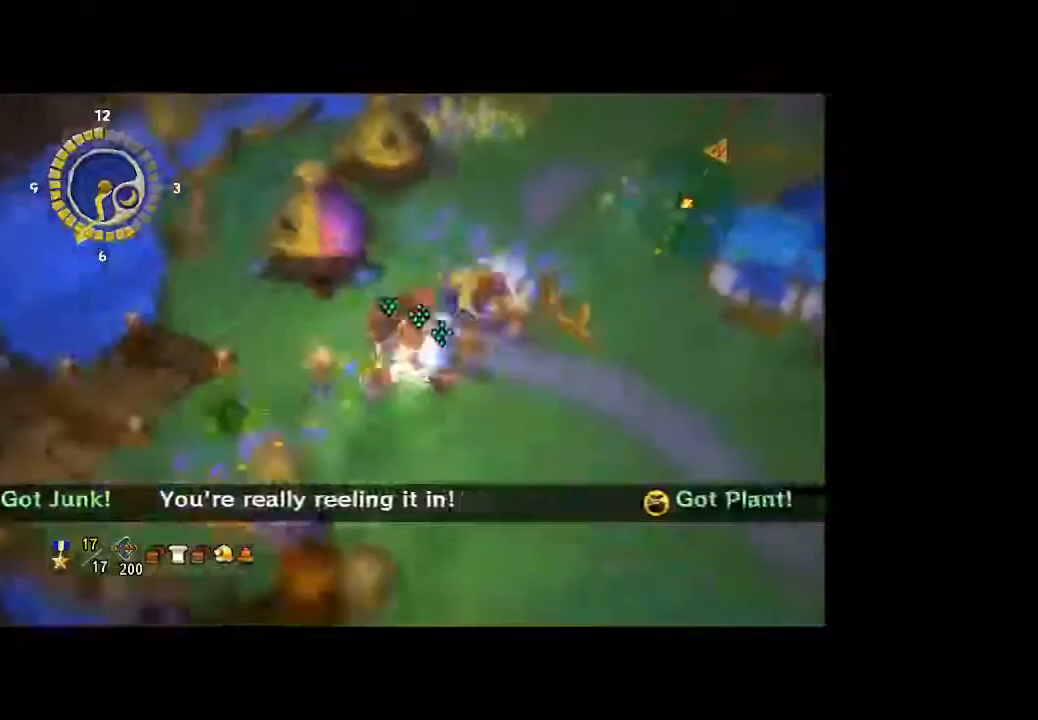
{"dt_ms": 500, "buttons": [], "left_stick": "up-right", "right_stick": "center", "button_events": []}
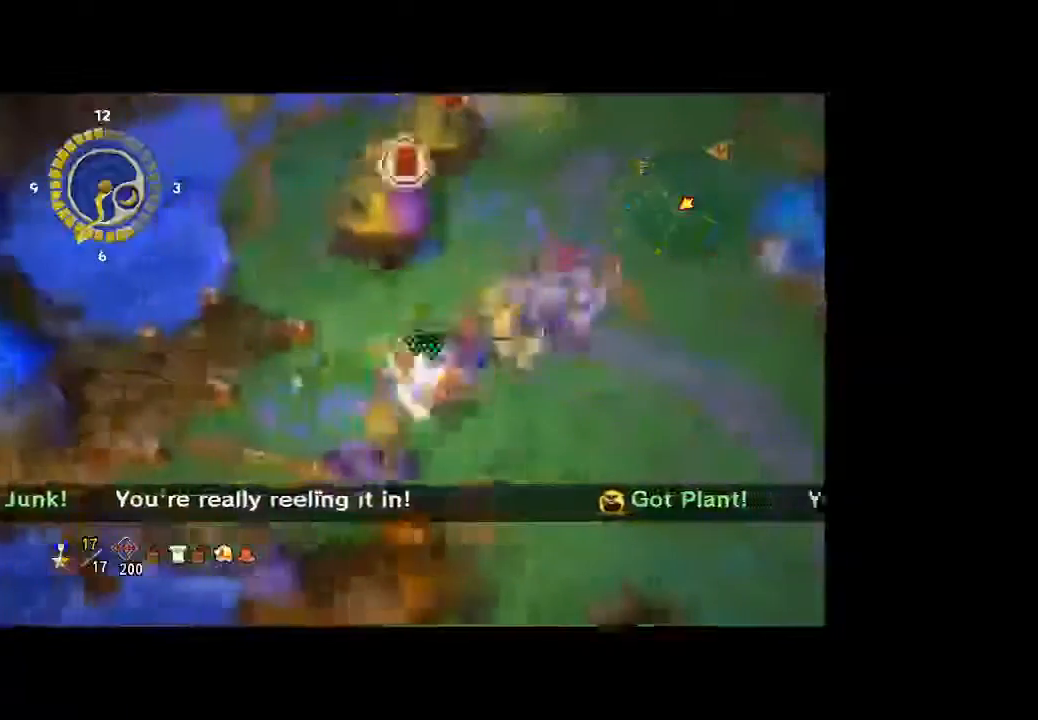
{"dt_ms": 500, "buttons": [], "left_stick": "down-left", "right_stick": "center", "button_events": []}
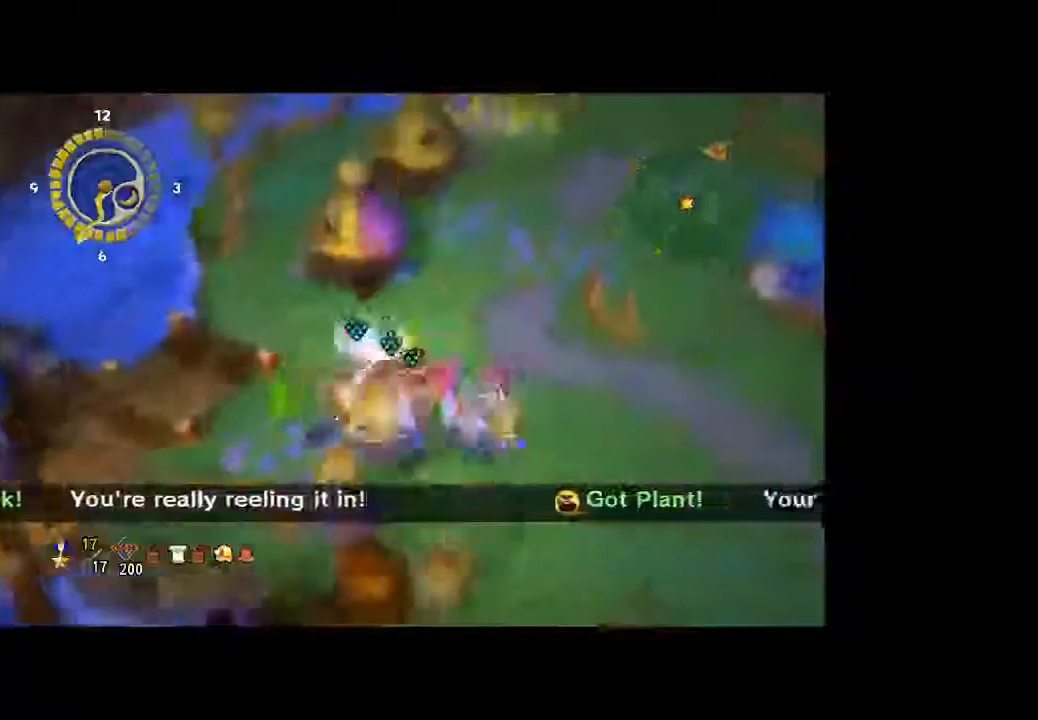
{"dt_ms": 500, "buttons": [], "left_stick": "down-right", "right_stick": "center", "button_events": []}
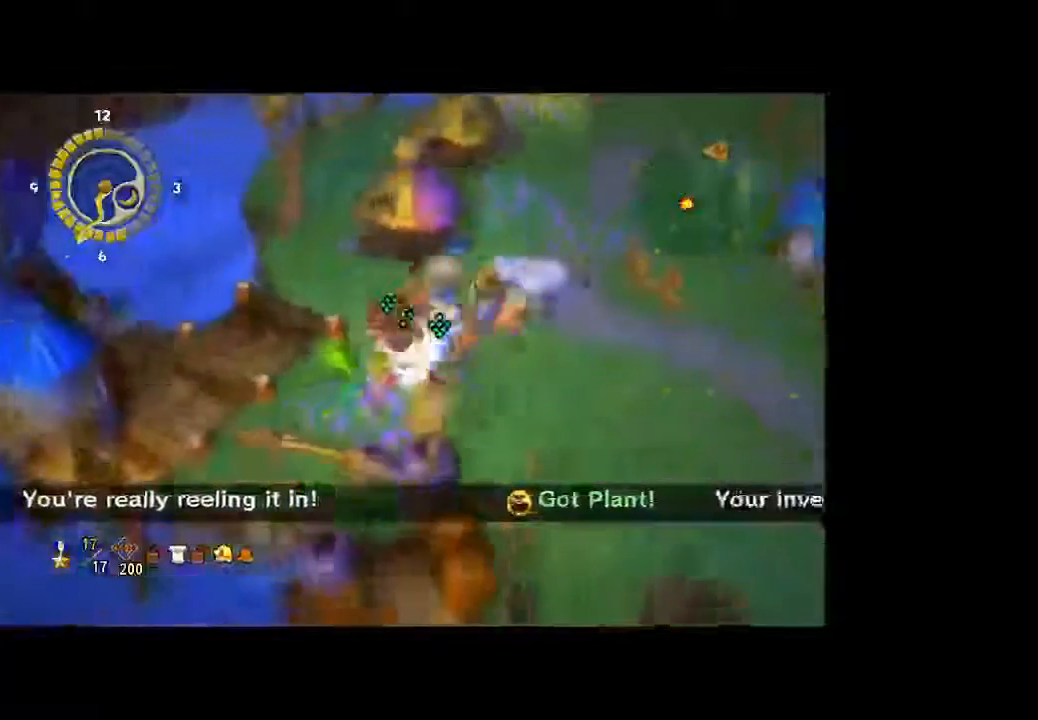
{"dt_ms": 500, "buttons": [], "left_stick": "left", "right_stick": "center", "button_events": []}
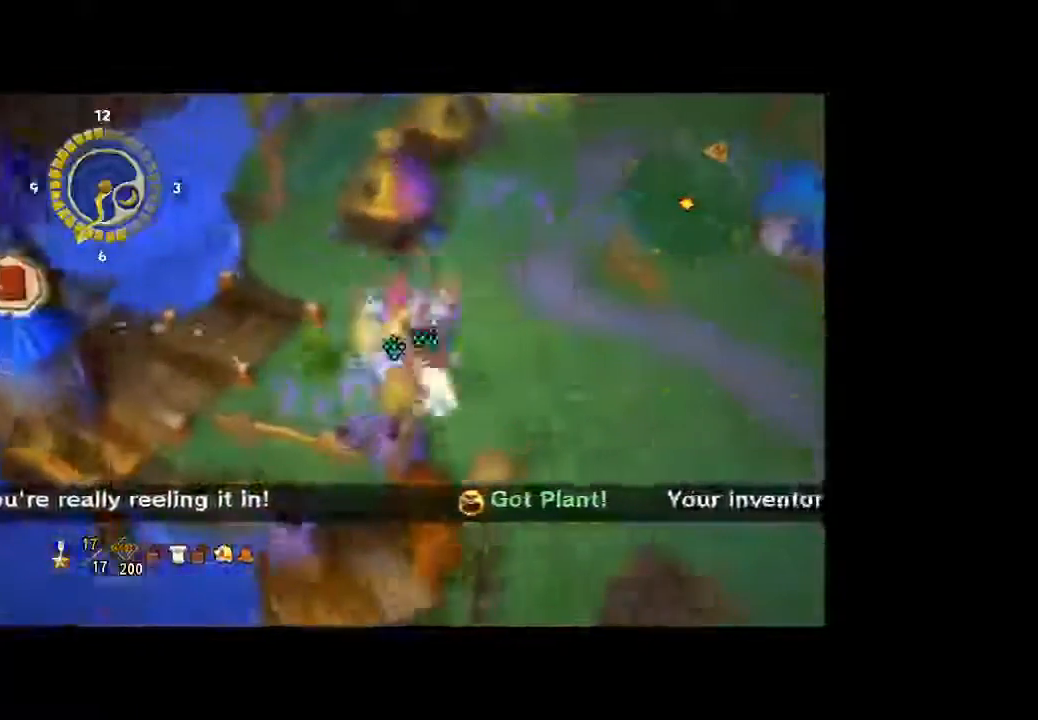
{"dt_ms": 500, "buttons": [], "left_stick": "up-right", "right_stick": "center", "button_events": []}
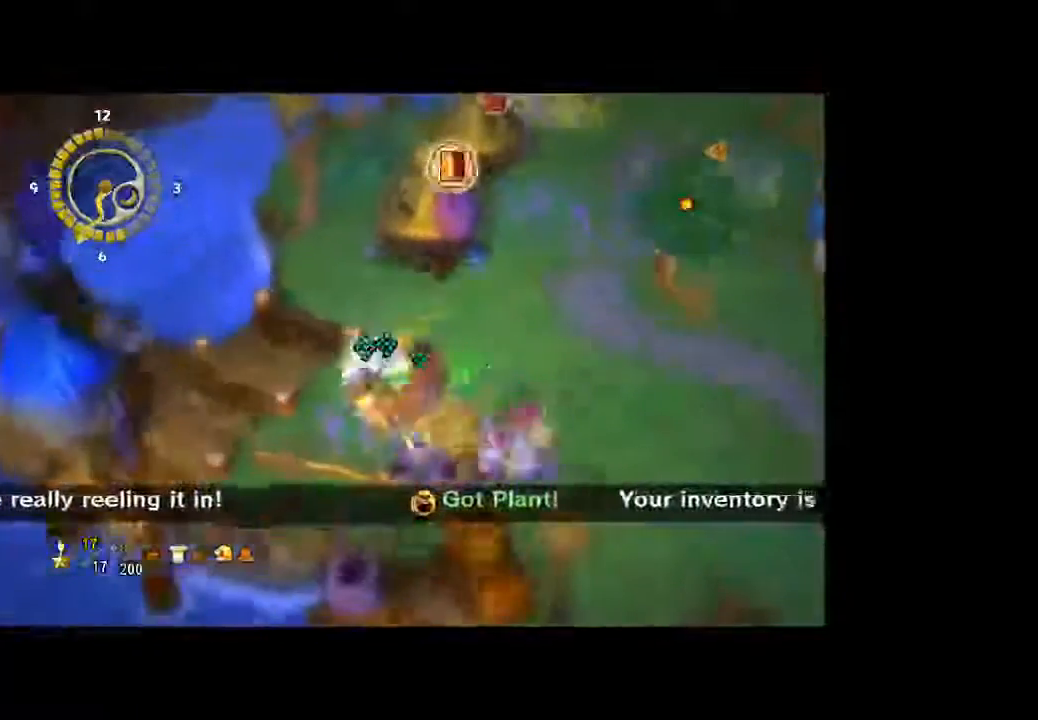
{"dt_ms": 500, "buttons": [], "left_stick": "right", "right_stick": "center", "button_events": []}
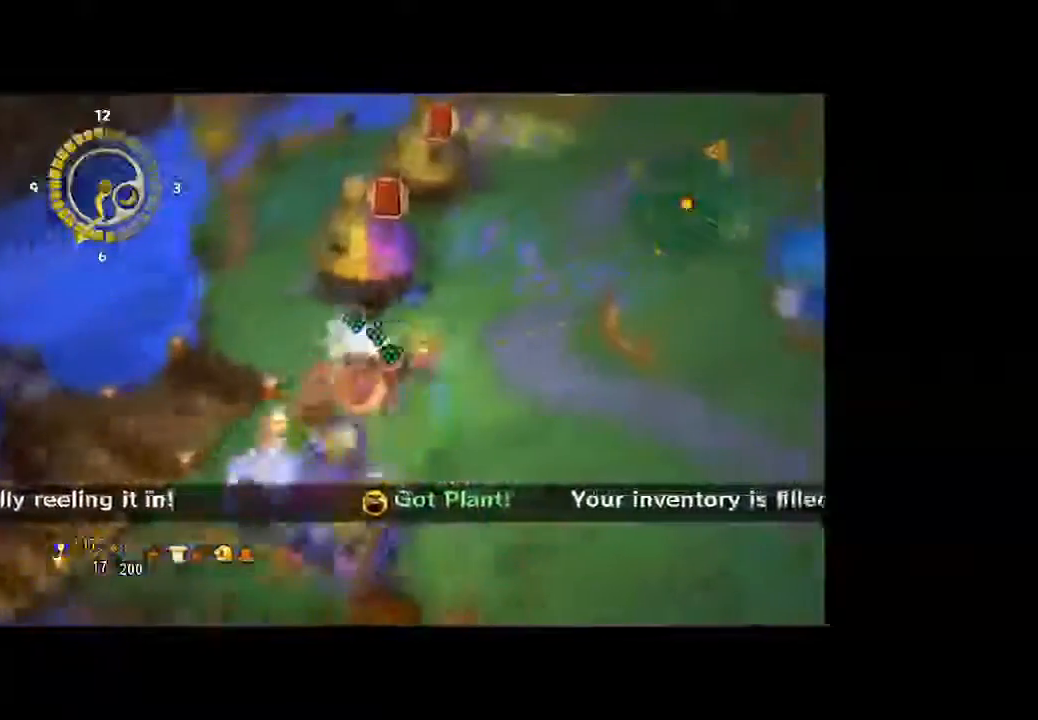
{"dt_ms": 500, "buttons": [], "left_stick": "up", "right_stick": "center", "button_events": []}